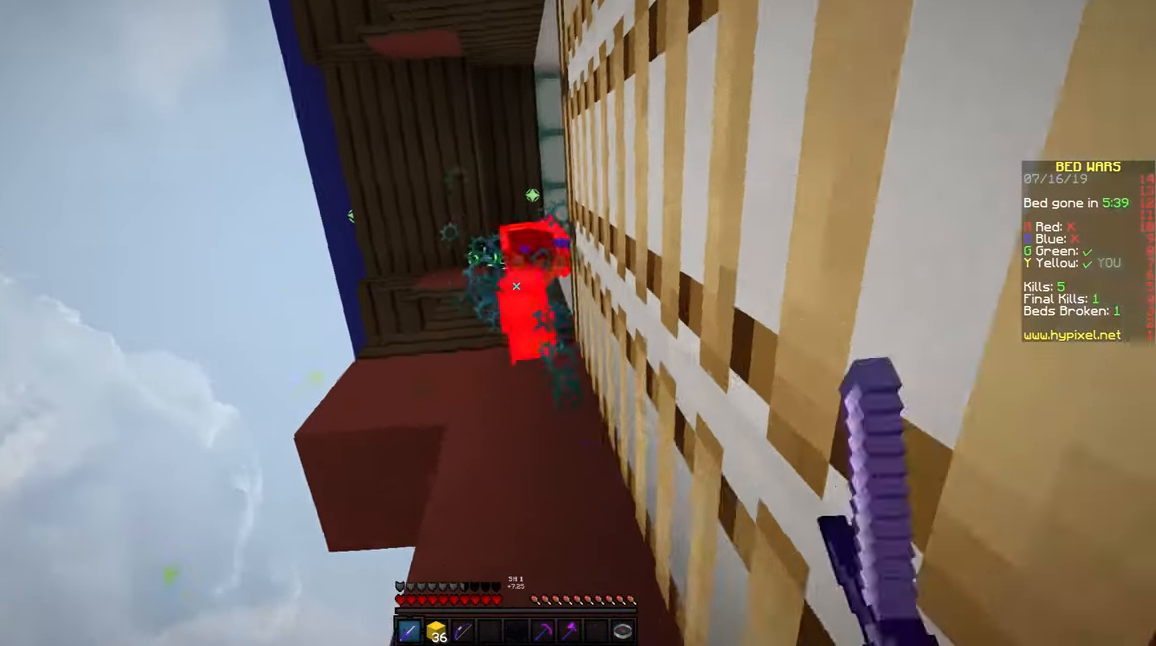
Gameplay with keyboard and mouse; each line is a JSON object with the keys and mouse buttons held at the frame after it. "events" lists presses ("down") and releases ("up") of "a", "d", "s", "space", "w", "mouse_left" and "mouse_right" between this image and that frame as [ms after this image, input, new state], when the widget could be followed in between. "mouse_left", "mouse_right" = the "left", "right" buttons of the "mouse" list. No other keys are recorded. Fast repeated clicks can show as one long hold. Mouse movement is not recorded.
{"keys": ["d", "space"], "mouse": [], "events": [[16, "mouse_left", "up"], [83, "mouse_left", "down"], [183, "mouse_left", "up"], [233, "mouse_left", "down"], [266, "mouse_left", "up"], [383, "mouse_left", "down"], [433, "w", "up"], [466, "mouse_left", "up"]]}
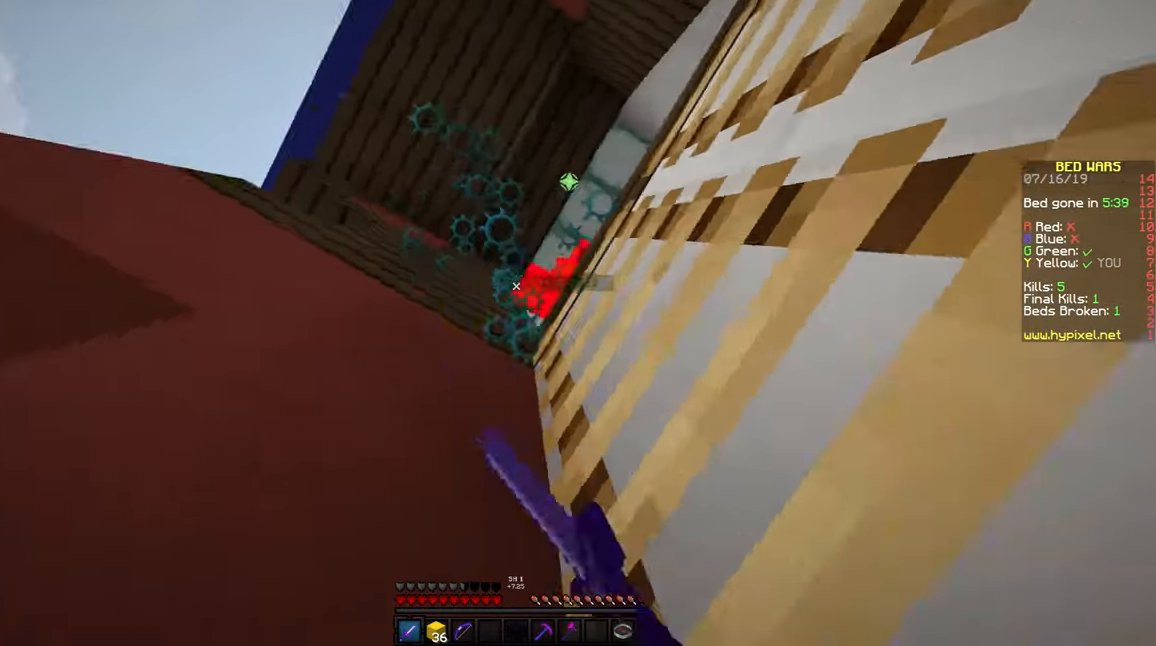
{"keys": ["space", "w"], "mouse": [], "events": [[16, "mouse_left", "down"], [83, "w", "down"], [133, "mouse_left", "up"], [383, "d", "up"]]}
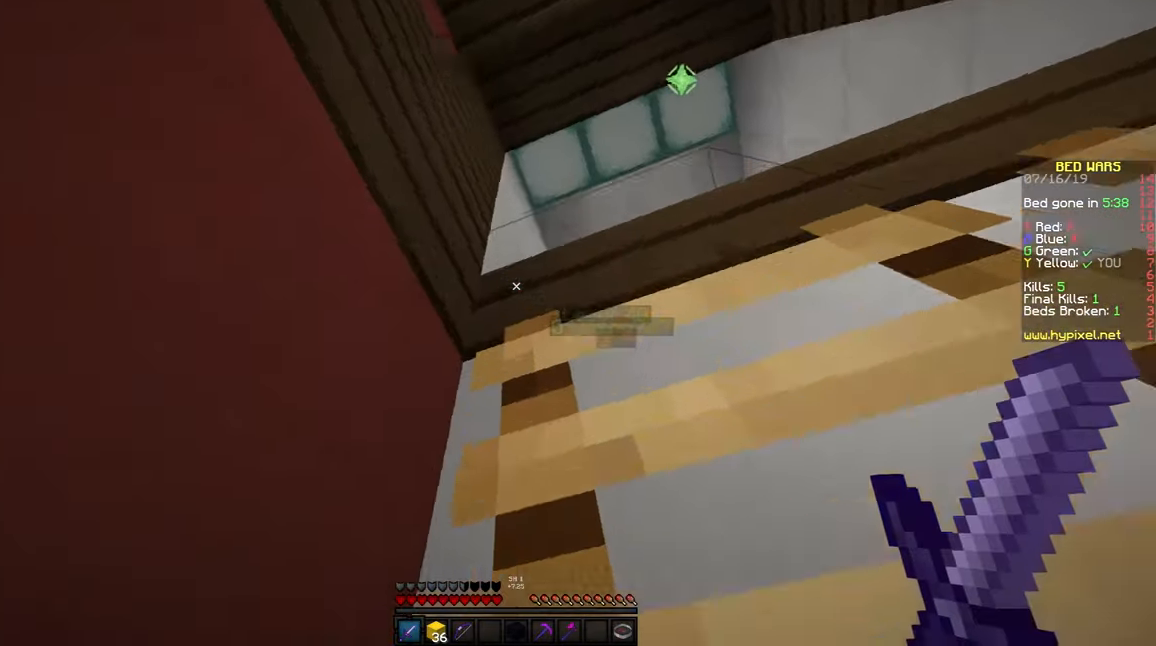
{"keys": ["space", "w"], "mouse": [], "events": [[183, "mouse_left", "down"], [233, "mouse_left", "up"], [283, "mouse_left", "down"], [383, "mouse_left", "up"], [433, "mouse_left", "down"], [483, "mouse_left", "up"]]}
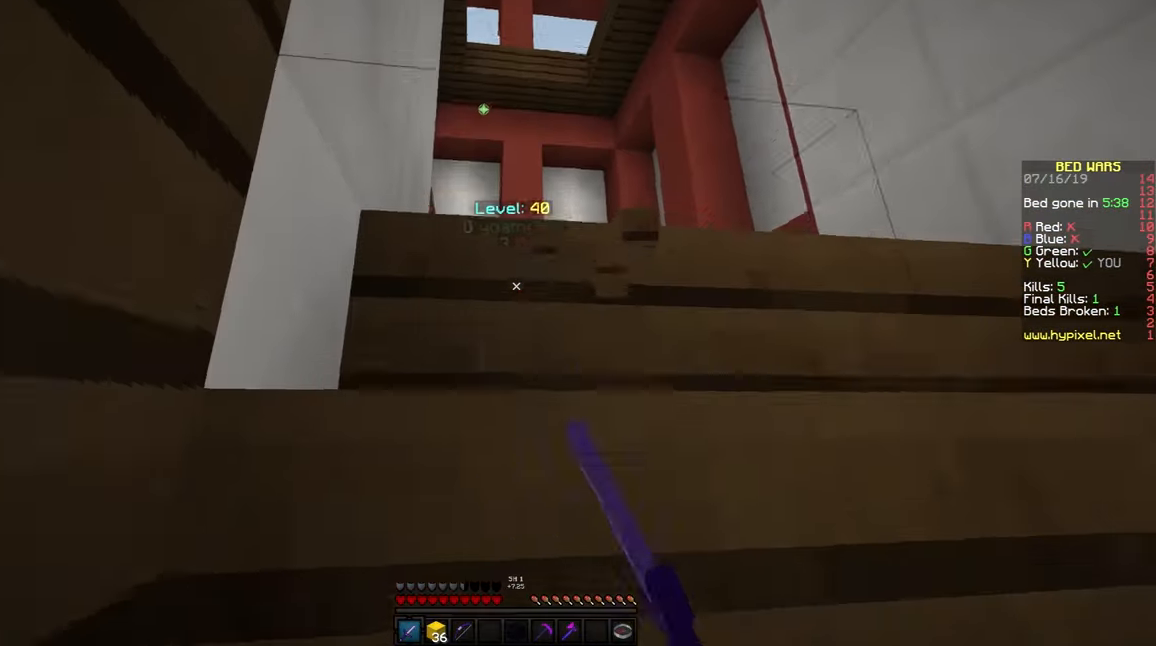
{"keys": ["w"], "mouse": [], "events": [[83, "mouse_left", "down"], [133, "mouse_left", "up"], [433, "space", "up"]]}
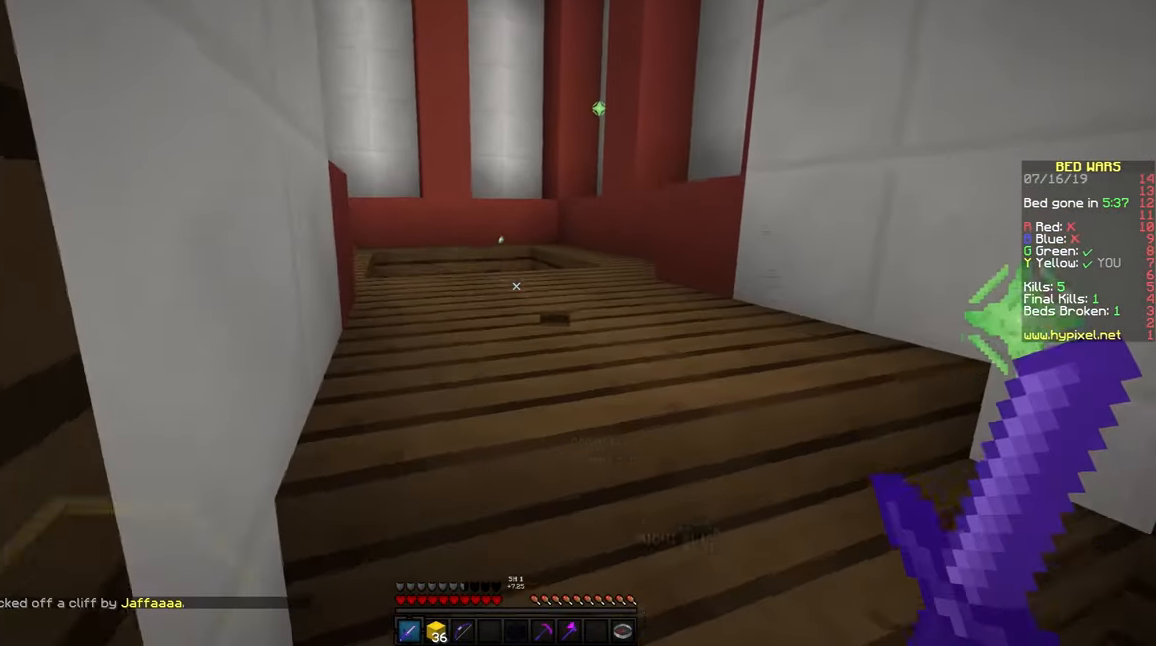
{"keys": ["w"], "mouse": [], "events": []}
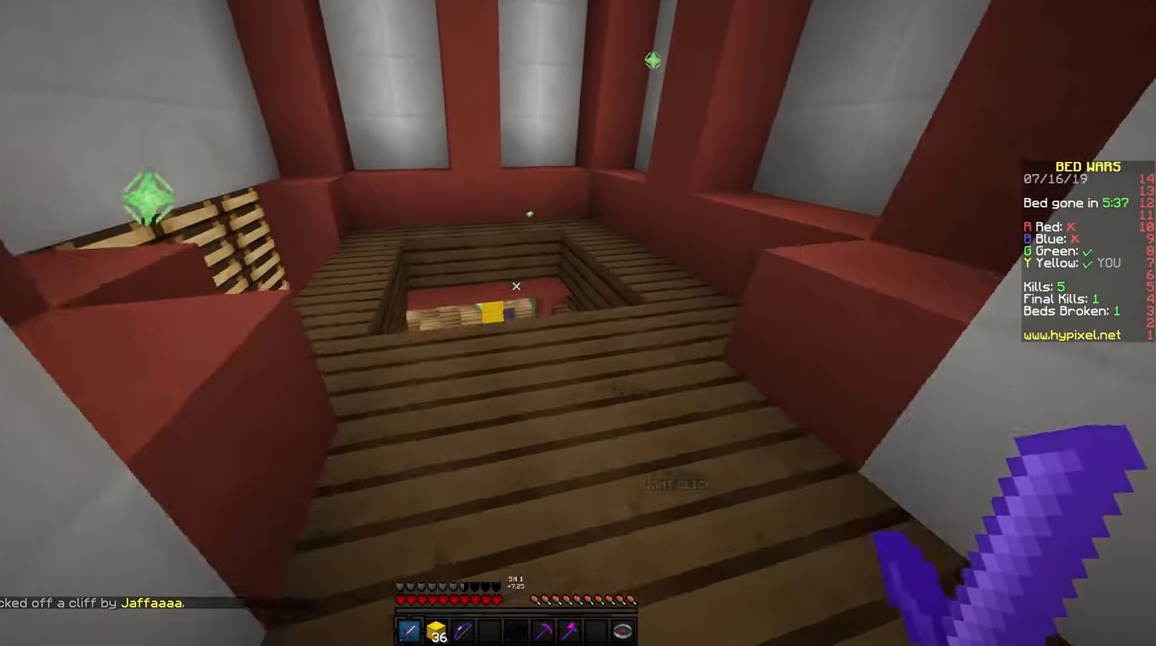
{"keys": ["w"], "mouse": [], "events": []}
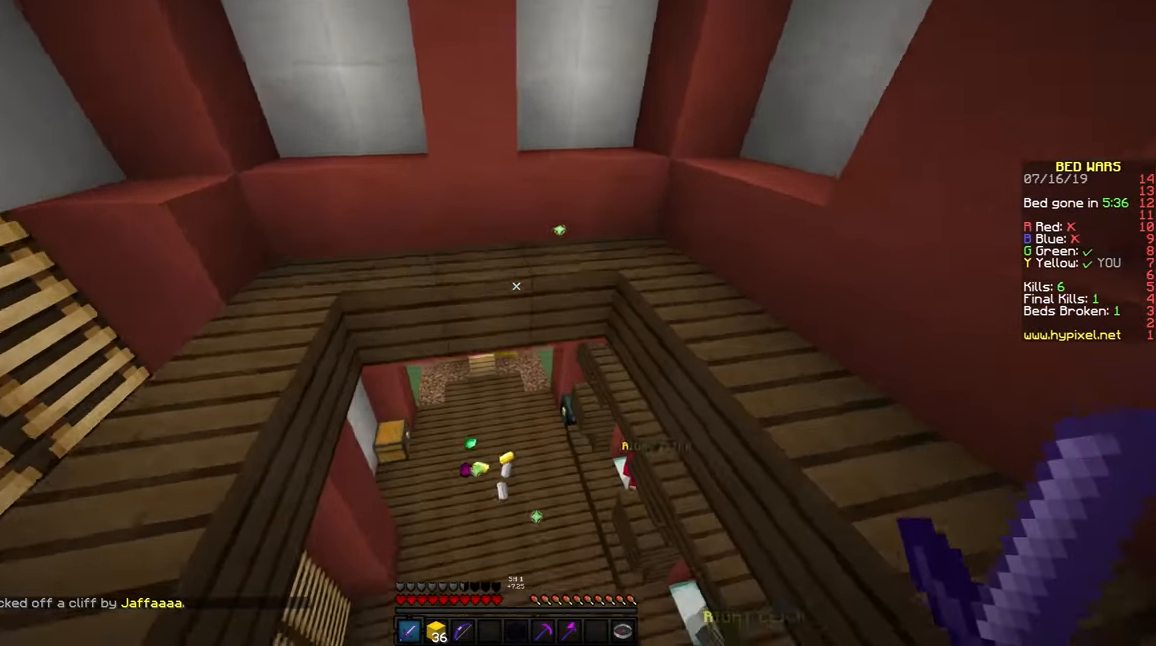
{"keys": ["w"], "mouse": [], "events": [[83, "d", "down"], [233, "d", "up"], [266, "a", "down"], [466, "a", "up"]]}
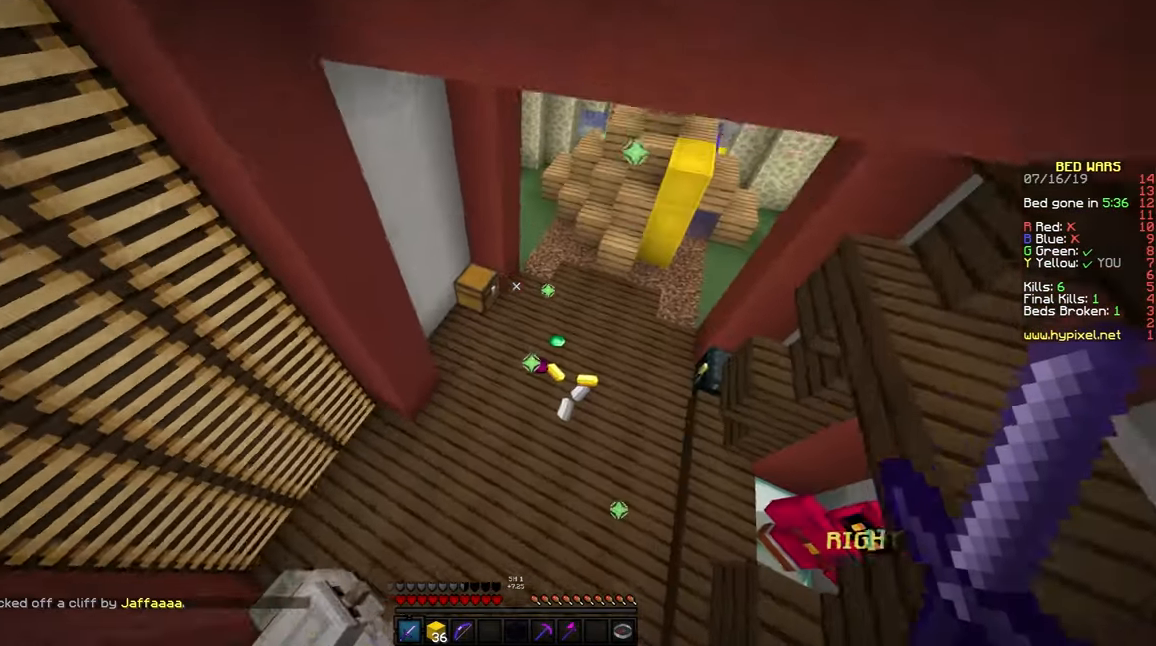
{"keys": ["w"], "mouse": [], "events": [[133, "d", "down"], [416, "d", "up"]]}
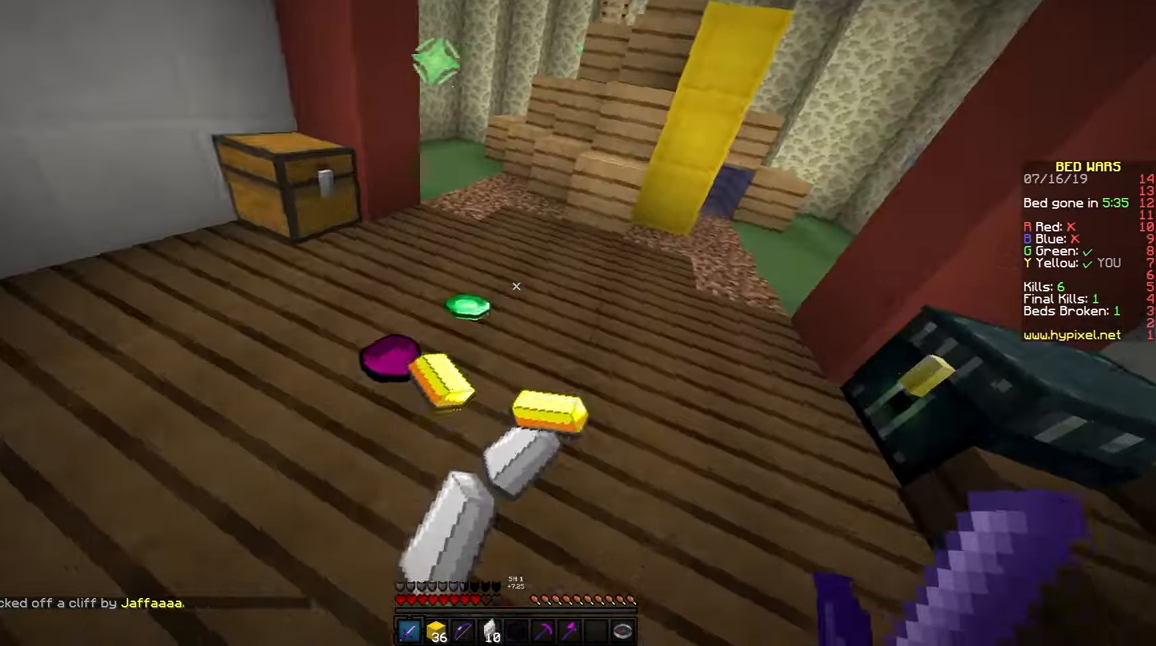
{"keys": ["w"], "mouse": [], "events": []}
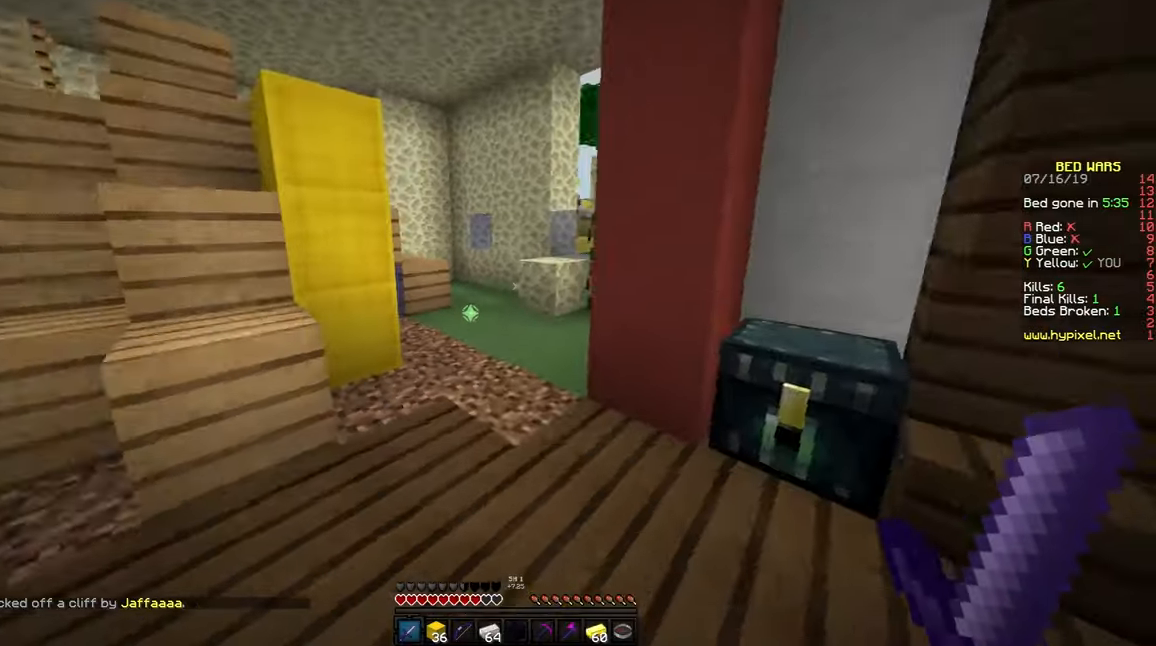
{"keys": ["w"], "mouse": [], "events": [[217, "a", "down"], [367, "a", "up"]]}
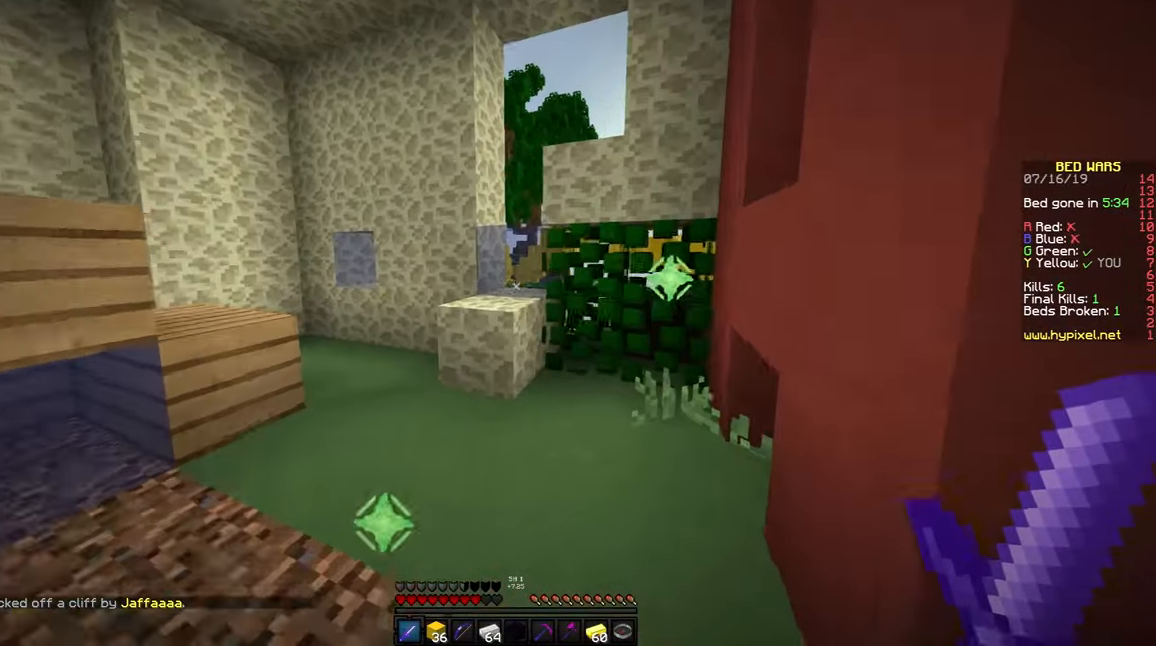
{"keys": ["w"], "mouse": [], "events": [[217, "space", "down"], [367, "space", "up"]]}
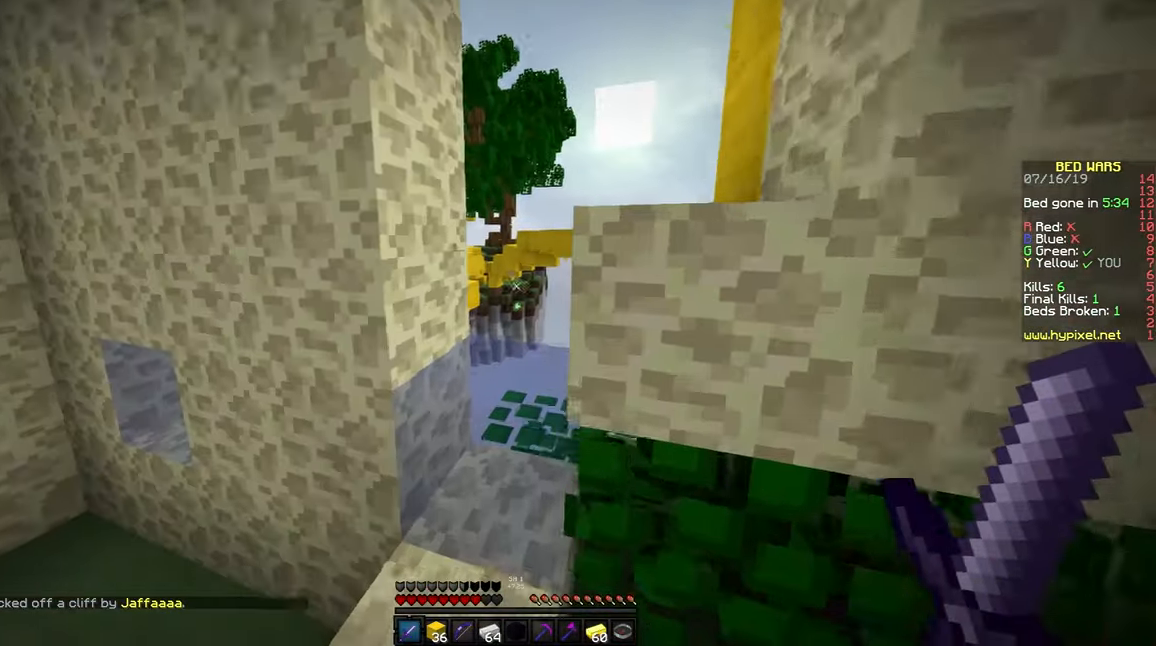
{"keys": ["d", "w"], "mouse": [], "events": [[117, "space", "down"], [267, "space", "up"], [467, "d", "down"]]}
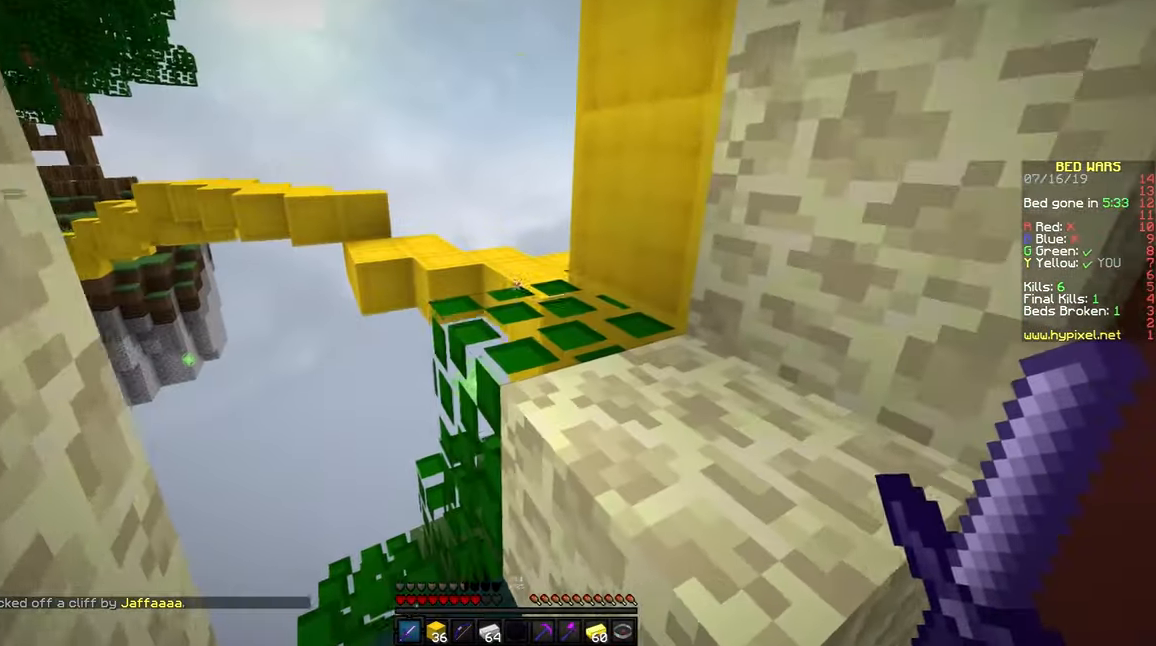
{"keys": ["a", "w"], "mouse": [], "events": [[17, "space", "down"], [217, "d", "up"], [217, "space", "up"], [417, "a", "down"]]}
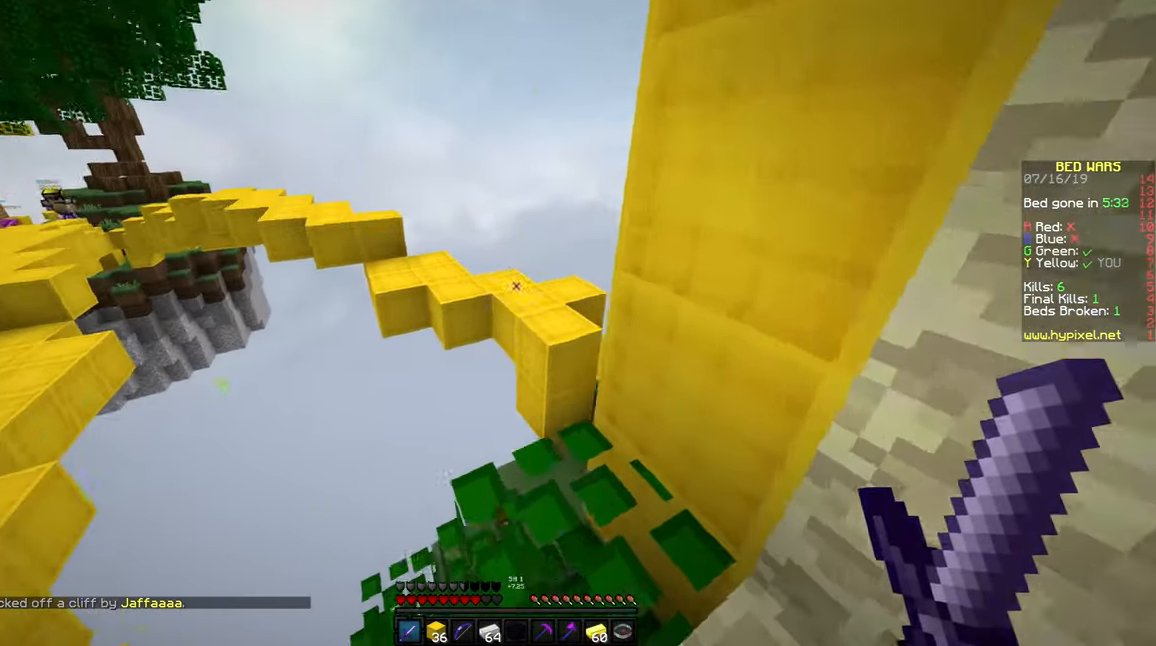
{"keys": ["d", "space", "w"], "mouse": [], "events": [[67, "a", "up"], [267, "d", "down"], [267, "space", "down"]]}
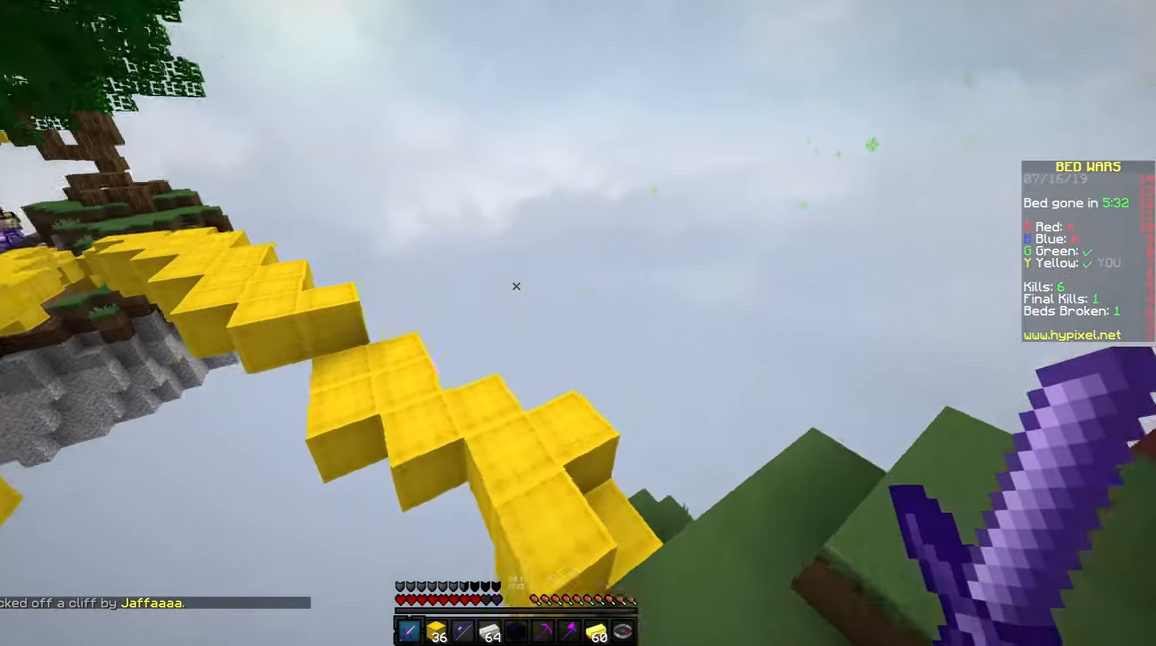
{"keys": ["w"], "mouse": [], "events": [[17, "space", "up"], [67, "d", "up"]]}
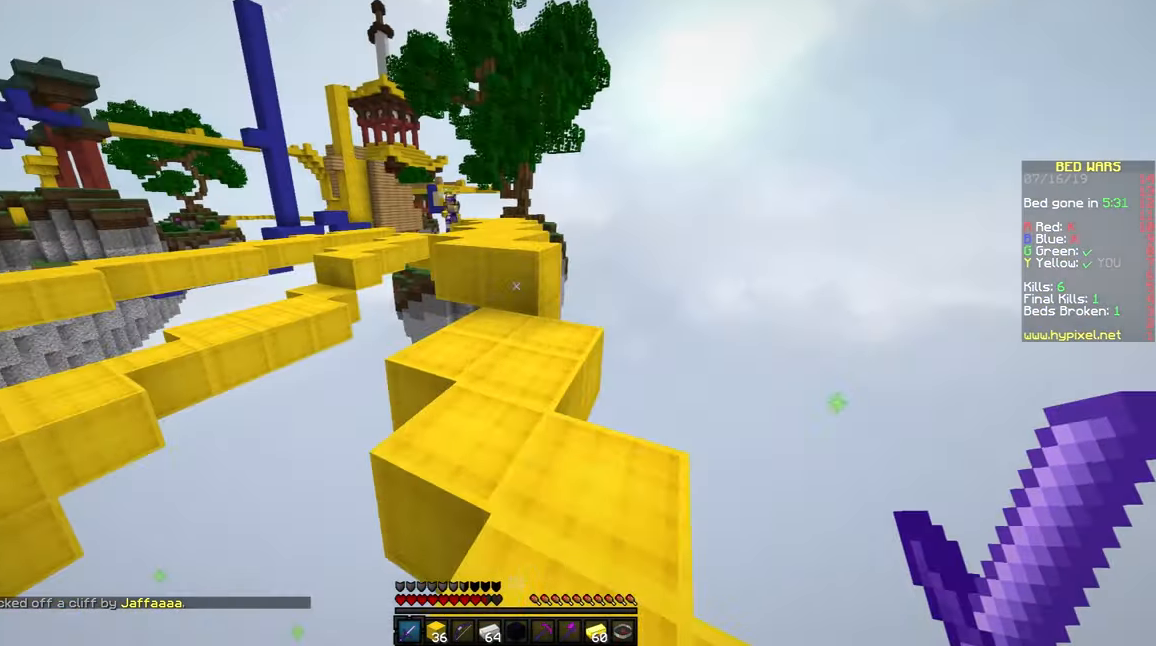
{"keys": ["space", "w"], "mouse": [], "events": [[467, "space", "down"]]}
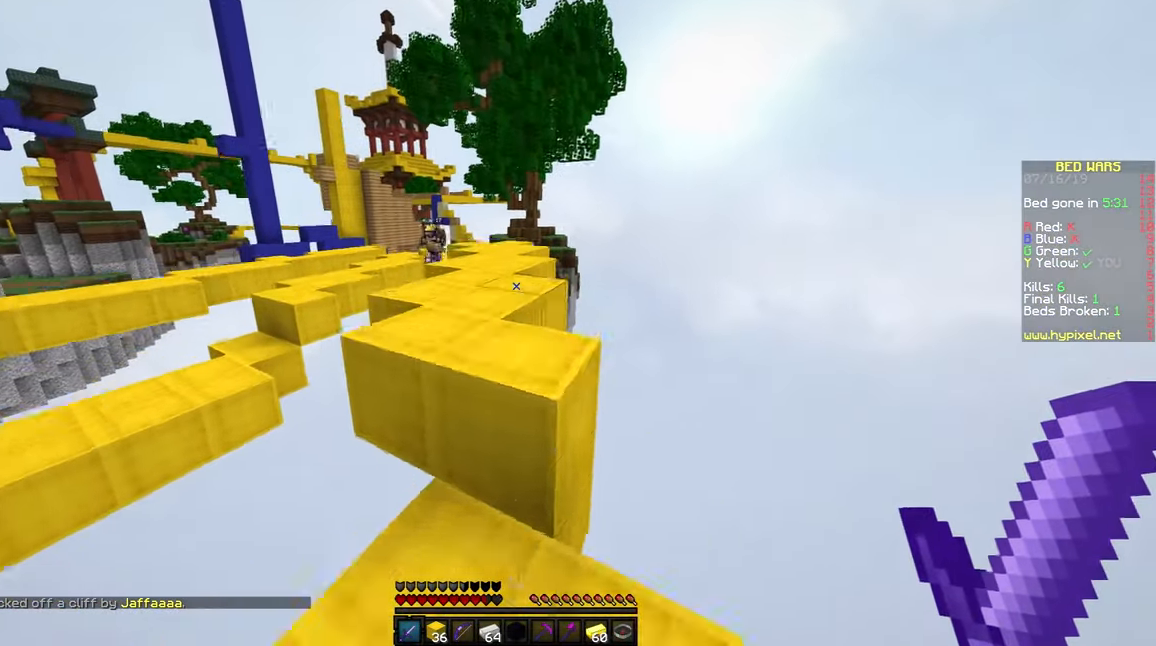
{"keys": ["space", "w"], "mouse": [], "events": [[167, "space", "up"], [267, "space", "down"]]}
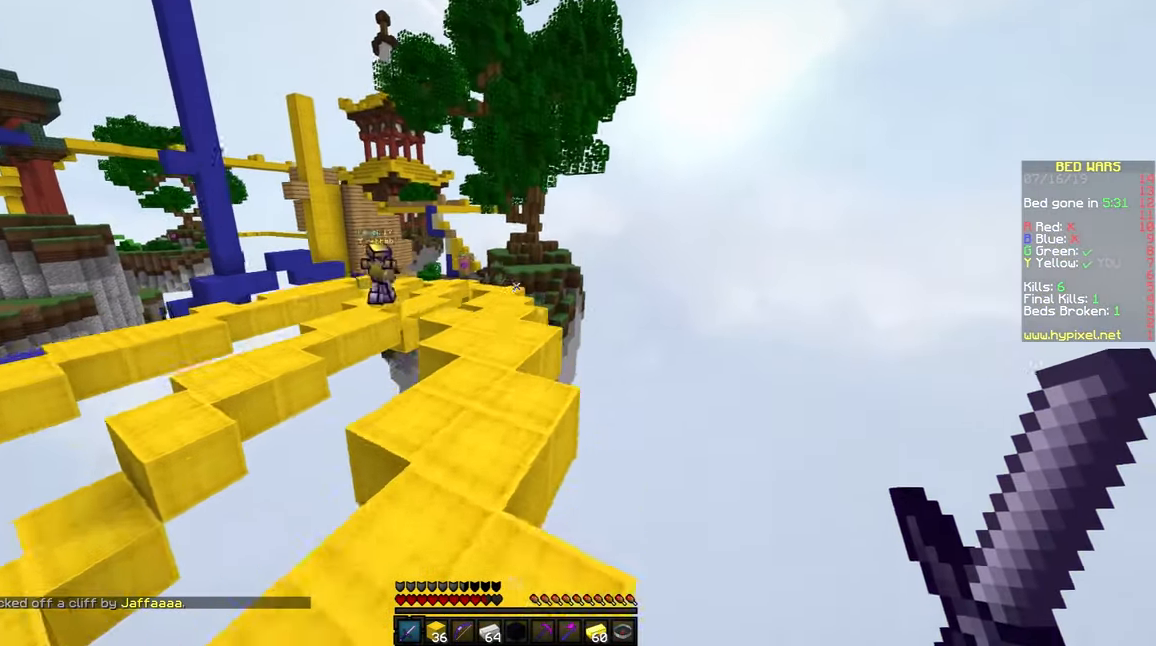
{"keys": ["space", "w"], "mouse": [], "events": [[183, "a", "down"], [367, "a", "up"]]}
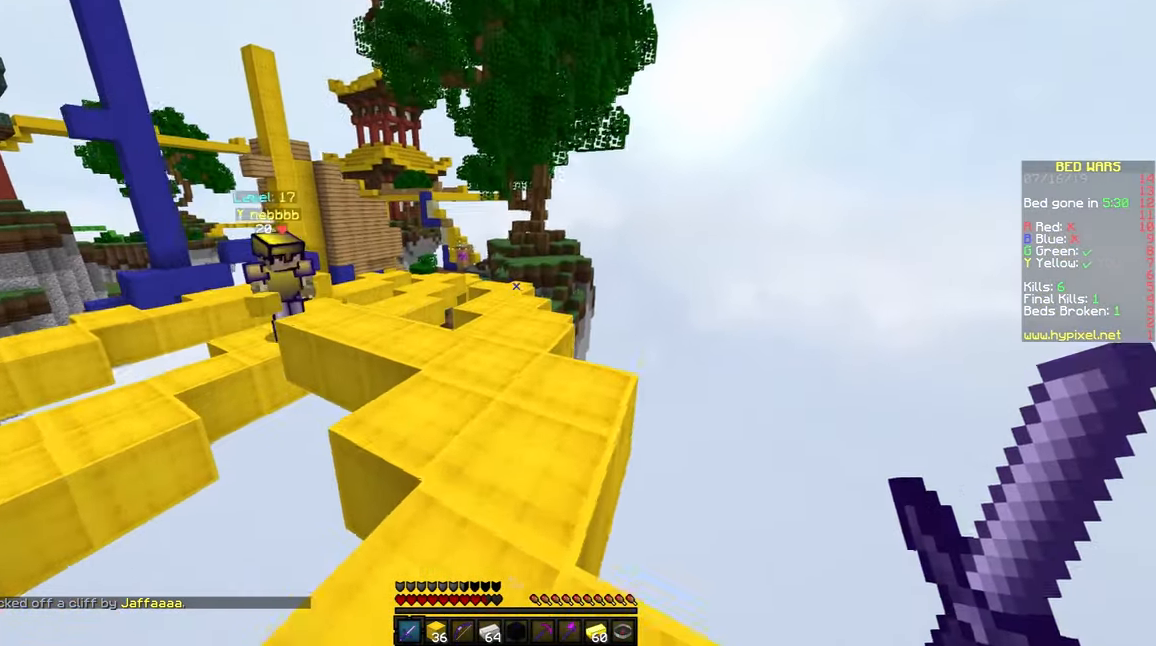
{"keys": ["space", "w"], "mouse": [], "events": []}
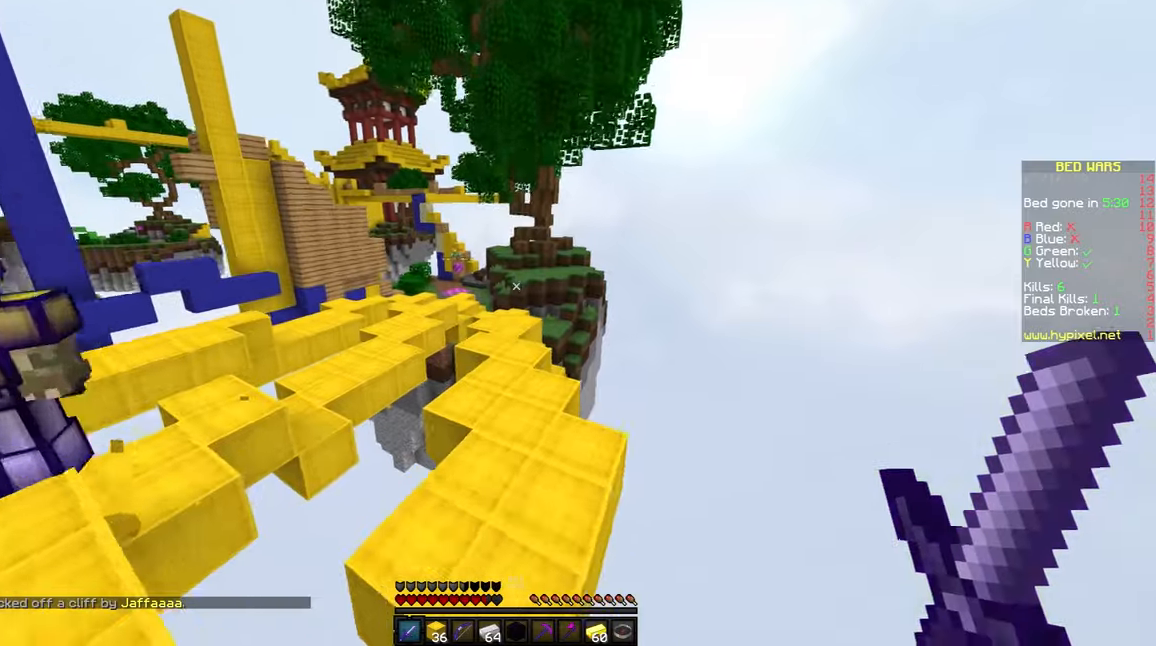
{"keys": ["space", "w"], "mouse": [], "events": [[67, "a", "down"], [184, "a", "up"]]}
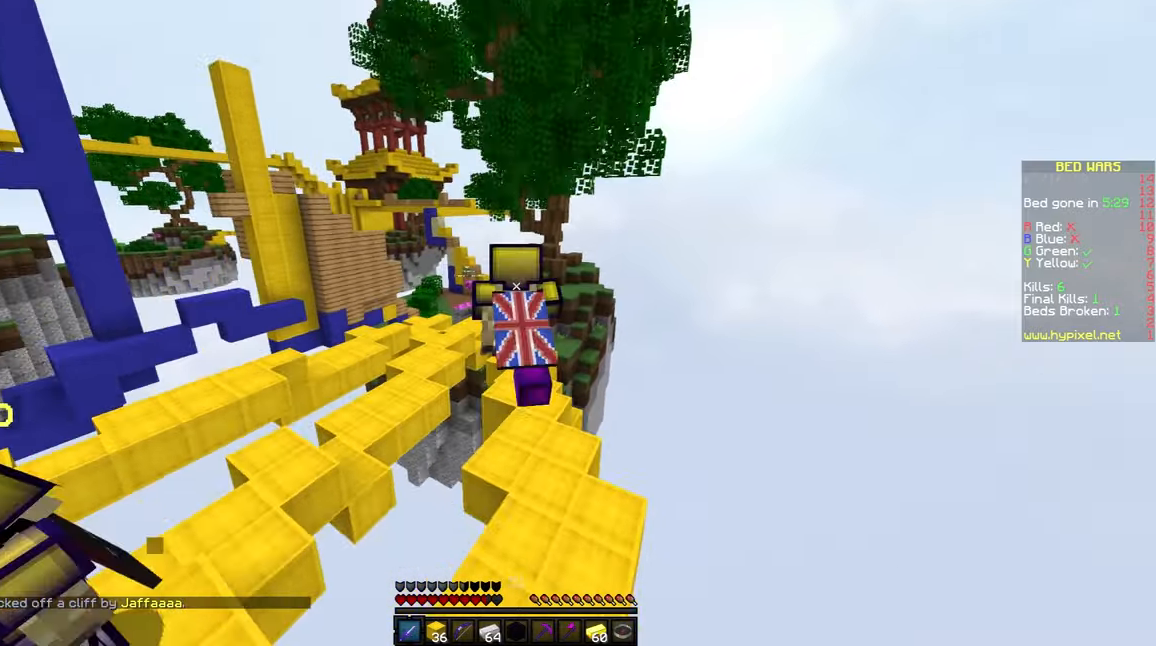
{"keys": ["space", "w"], "mouse": [], "events": []}
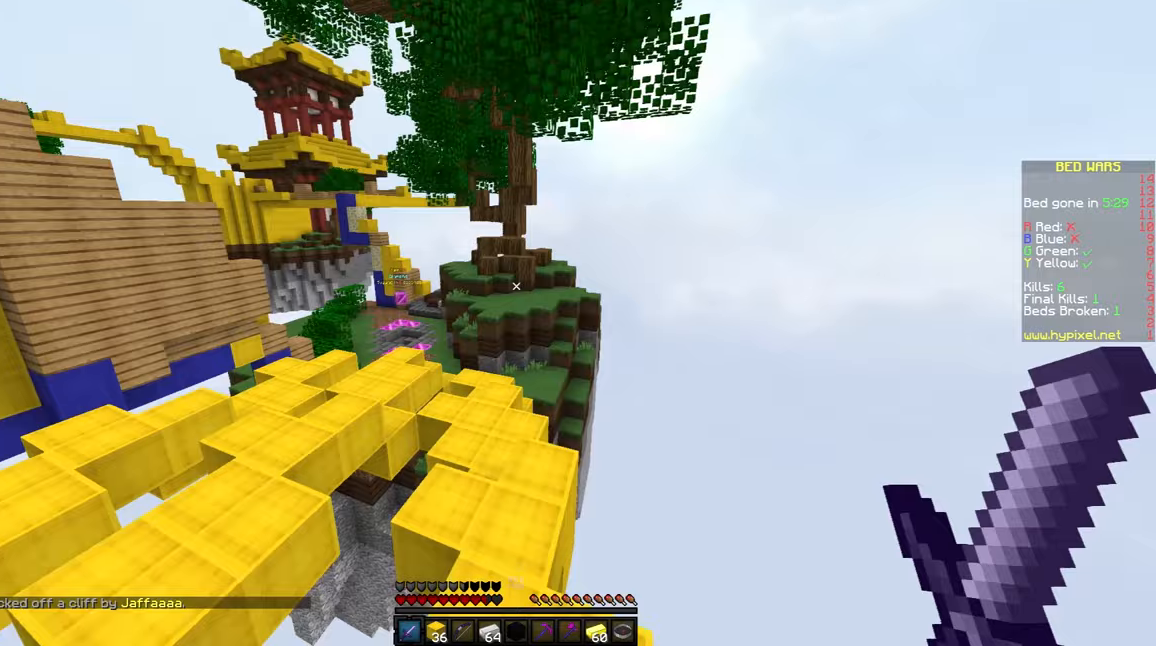
{"keys": ["space", "w"], "mouse": [], "events": []}
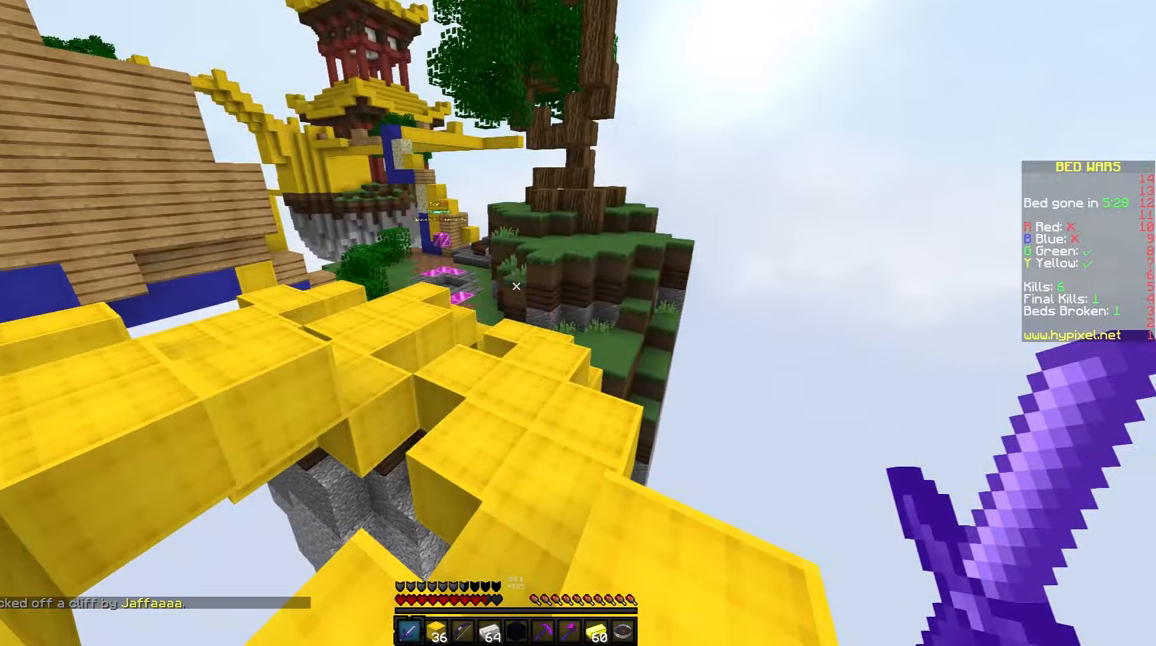
{"keys": ["space", "w"], "mouse": [], "events": []}
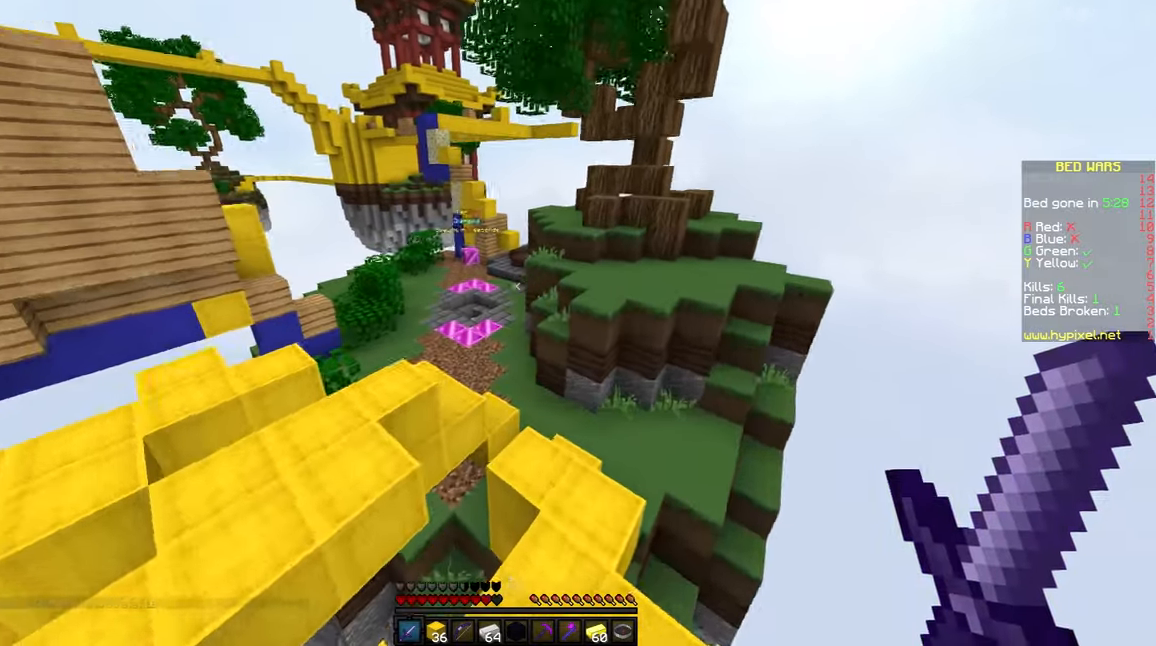
{"keys": ["a", "space", "w"], "mouse": [], "events": [[200, "a", "down"]]}
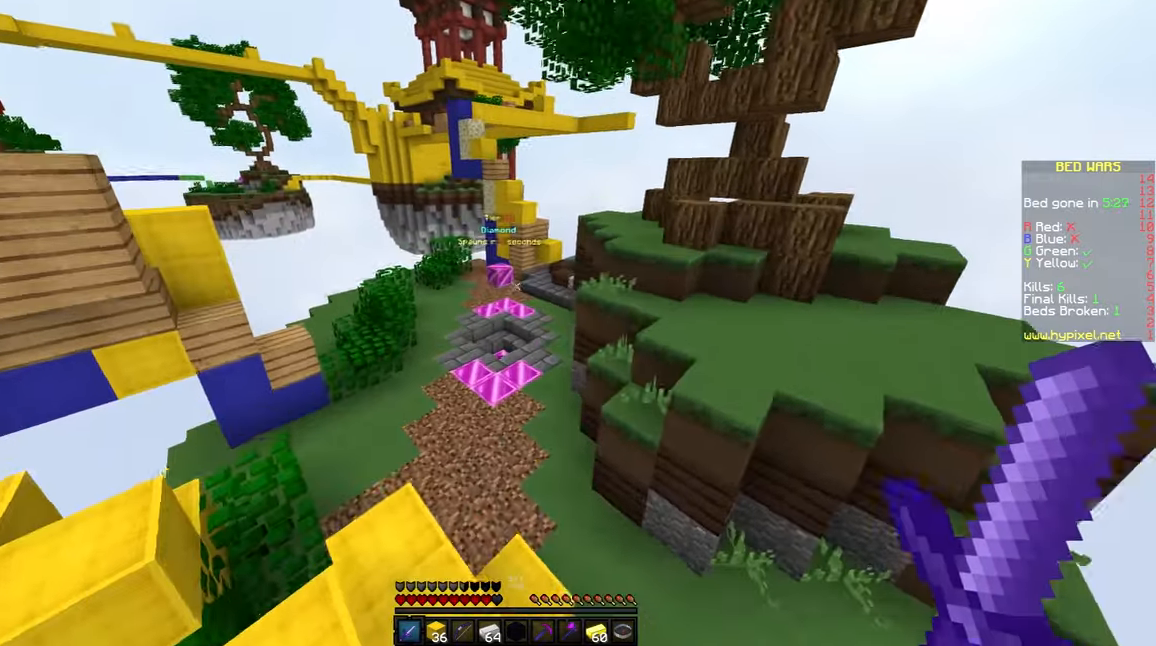
{"keys": ["space", "w"], "mouse": [], "events": [[67, "a", "up"], [100, "space", "up"], [367, "space", "down"]]}
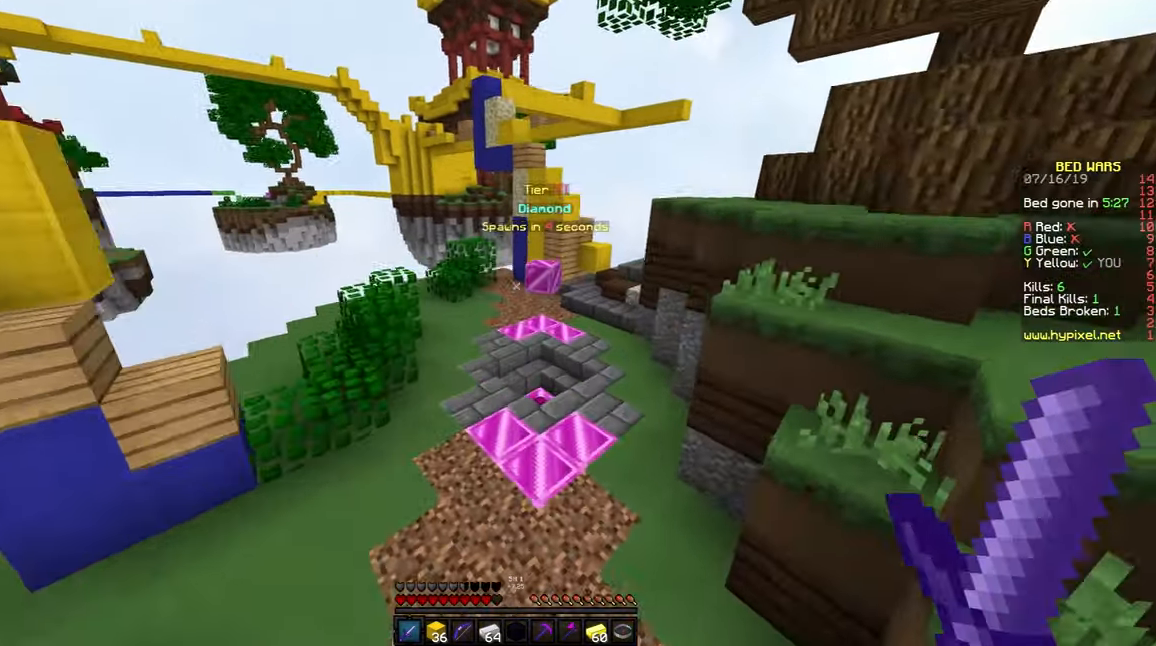
{"keys": [], "mouse": [], "events": [[367, "d", "down"], [367, "space", "up"], [417, "d", "up"], [417, "w", "up"]]}
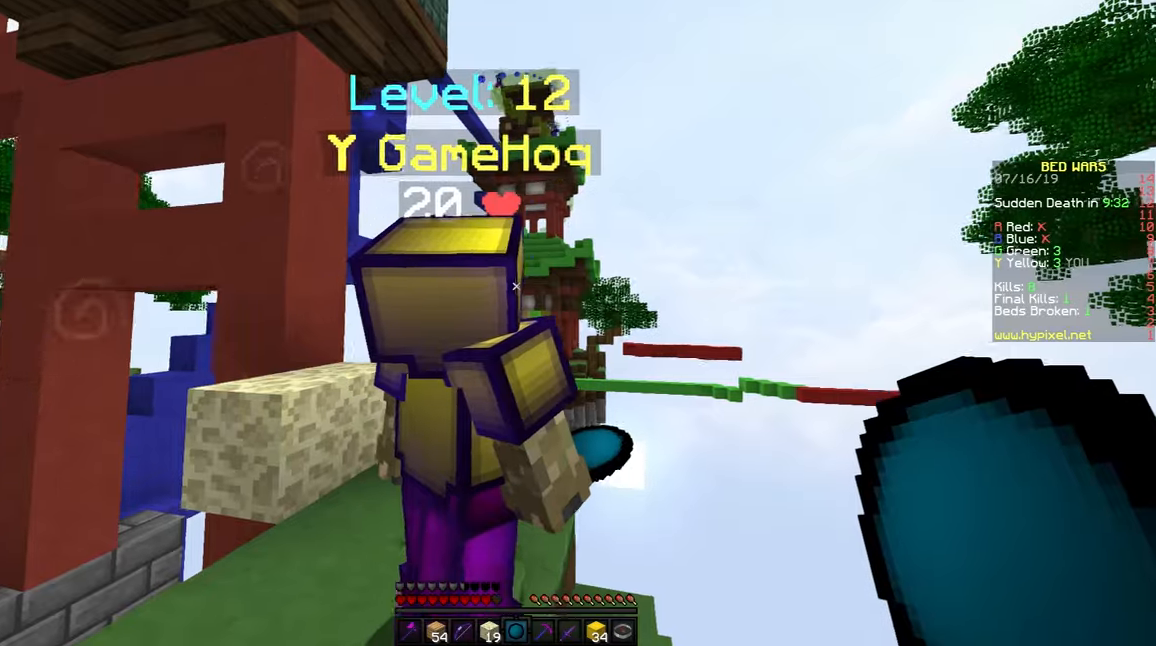
{"keys": ["w"], "mouse": [], "events": [[34, "d", "down"], [84, "d", "up"], [284, "a", "down"], [384, "w", "down"], [484, "a", "up"]]}
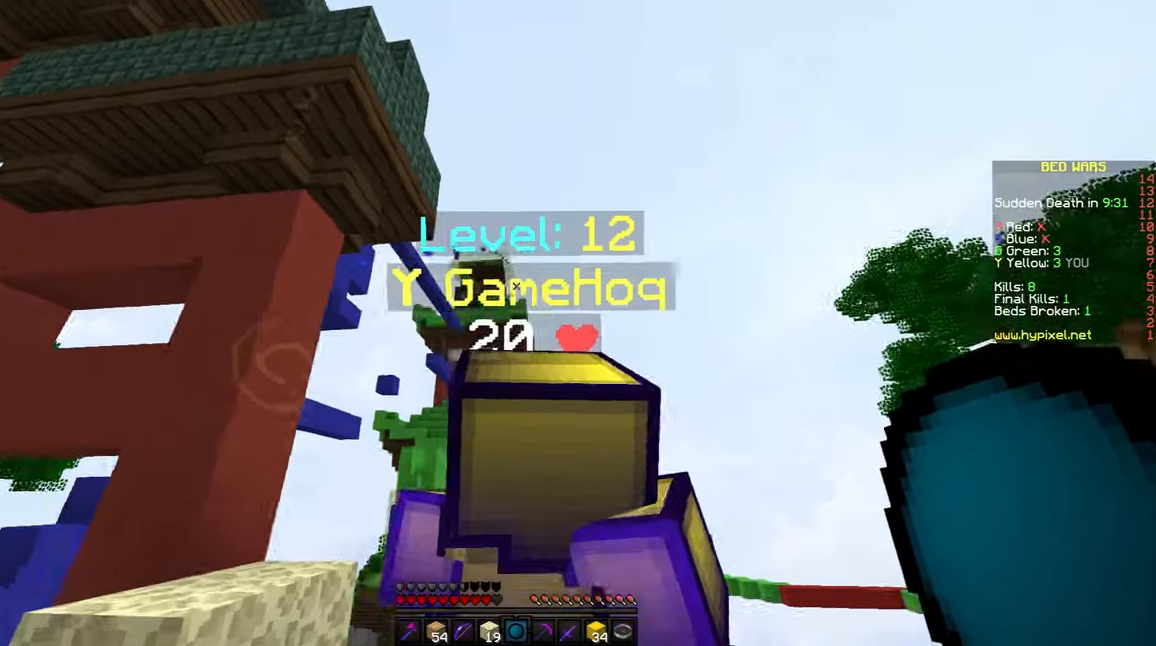
{"keys": ["a", "s"], "mouse": [], "events": [[200, "space", "down"], [300, "space", "up"], [300, "w", "up"], [350, "a", "down"], [350, "mouse_right", "down"], [400, "s", "down"], [500, "mouse_right", "up"]]}
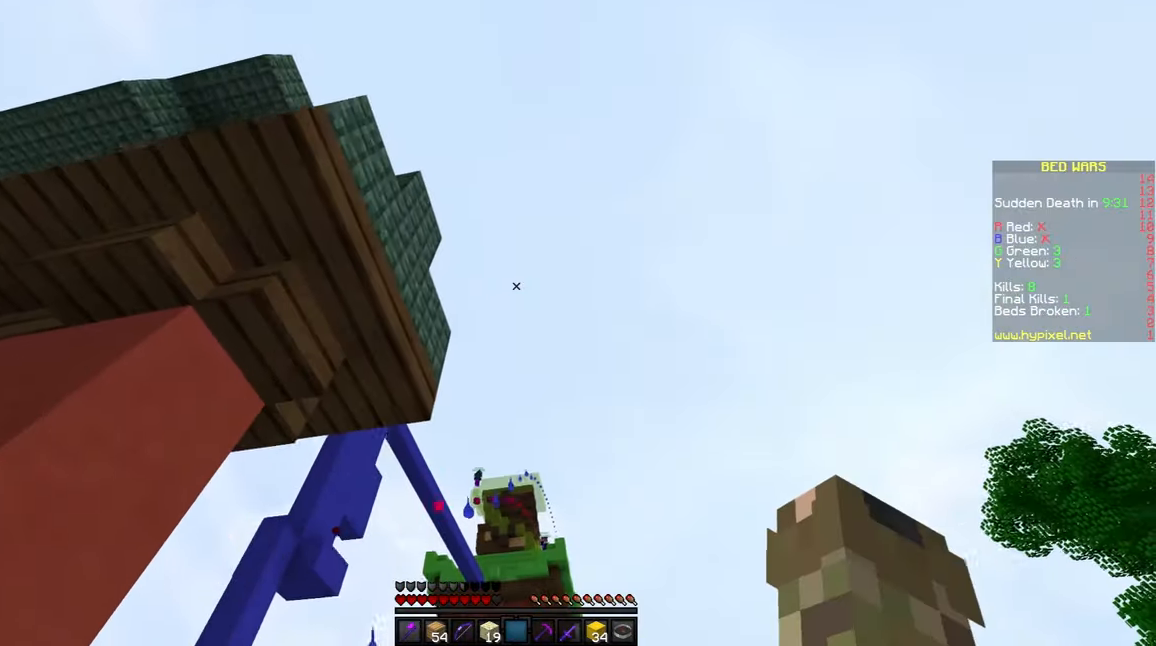
{"keys": ["a", "s"], "mouse": [], "events": []}
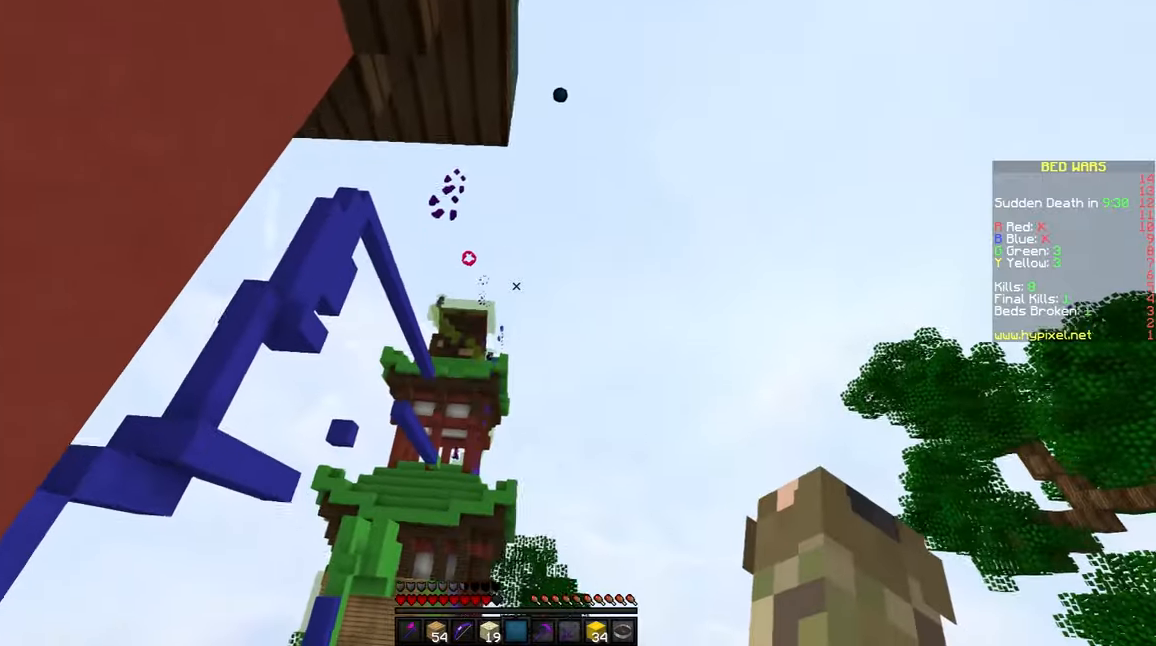
{"keys": ["a", "s"], "mouse": [], "events": [[200, "a", "up"], [250, "s", "up"], [400, "a", "down"], [500, "s", "down"]]}
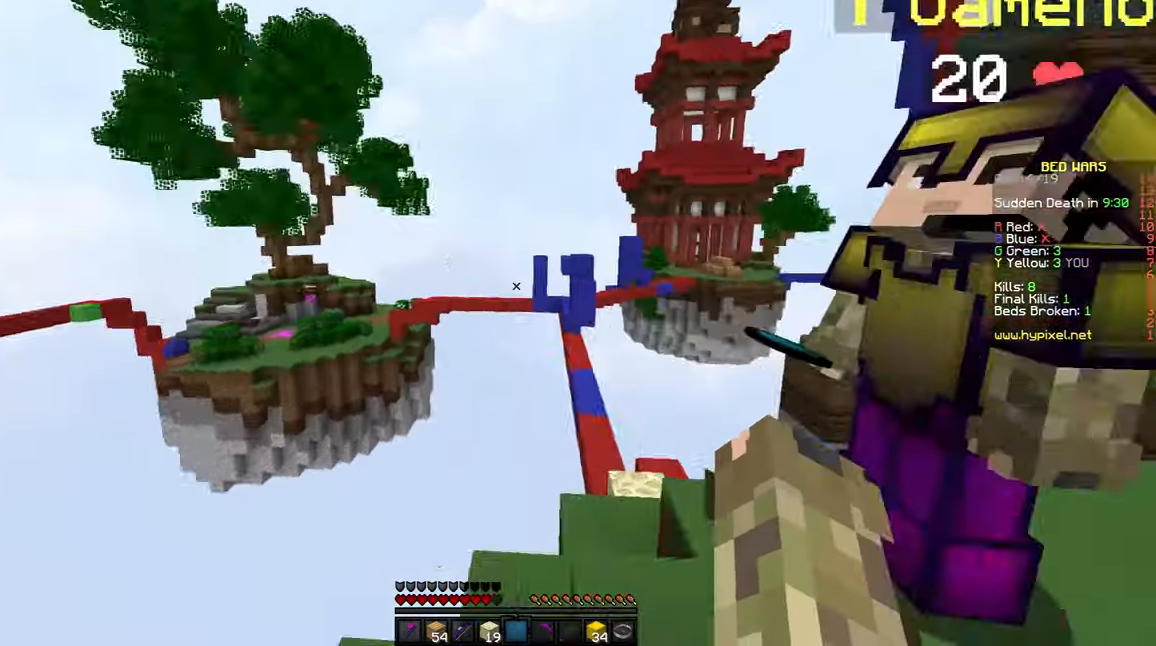
{"keys": ["d"], "mouse": [], "events": [[50, "a", "up"], [50, "d", "down"], [150, "s", "up"]]}